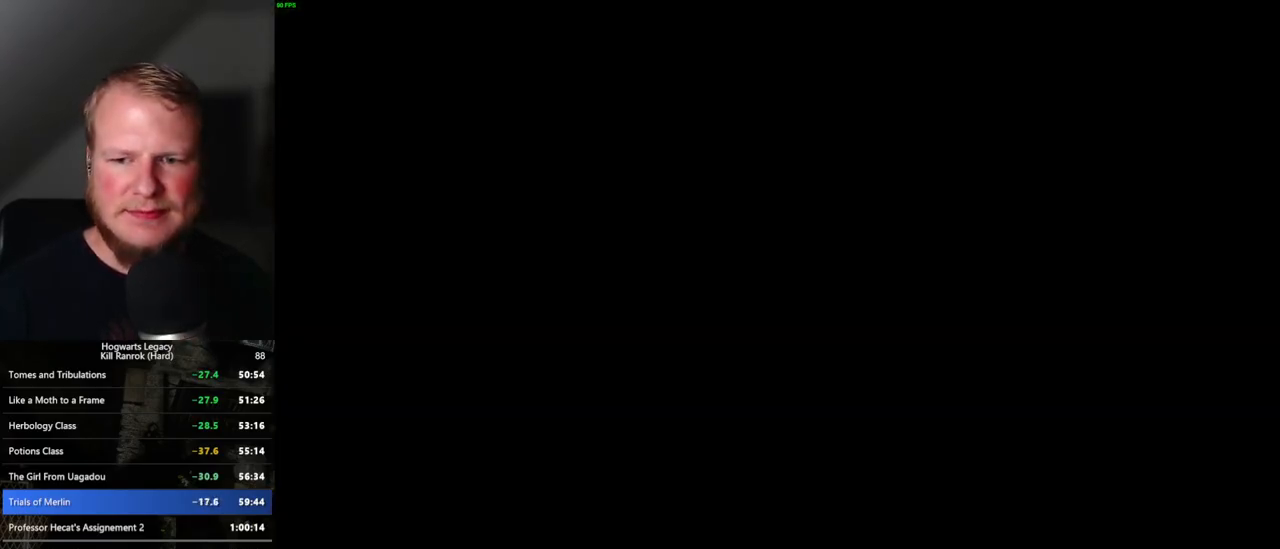
Gameplay with keyboard and mouse; each line is a JSON object with the keys and mouse buttons held at the frame after it. "events" lists presses ("down") and releases ("up") of ".", "/", "0", "1", "2", "3", "4", "5", "6", "7", "8", "9", "a", "alt_l", "alt_r", "b", "backslash", "backspace", "c", "caps_lock", "comma", "ctrl_l", "ctrl_r", "d", "e", "equals", "escape", "f", "f1", "f10", "f11", "f12", "f2", "f3", "f4", "f5", "f6", "f7", "f8", "f9", "g", "h", "i", "j", "k", "l", "lbracket", "m", "minus", "n", "o", "p", "q", "quote", "r", "rbracket", "return", "s", "semicolon", "shift_l", "shift_r", "space", "super", "t", "tab", "tilde", "u", "v", "w", "x", "y", "z", "mouse_left", "mouse_wheel", "mouse_right", "mouse_mb4" and "mouse_mb5" between this image and that frame as [ms after this image, input, new state], when the widget could be followed in between. "mouse_left", "mouse_wheel", "mouse_right", "mouse_mb4", "mouse_mb5" = the "left", "wheel", "right", "mb4", "mb5" buttons of the "mouse" list. No other keys are recorded. "wheel" means that the mouse wheel is clicked or scrolled. Mouse movement is not recorded.
{"keys": [], "mouse": [], "events": [[34, "mouse_wheel", "up"], [34, "q", "down"], [50, "q", "up"], [50, "space", "down"], [100, "space", "up"]]}
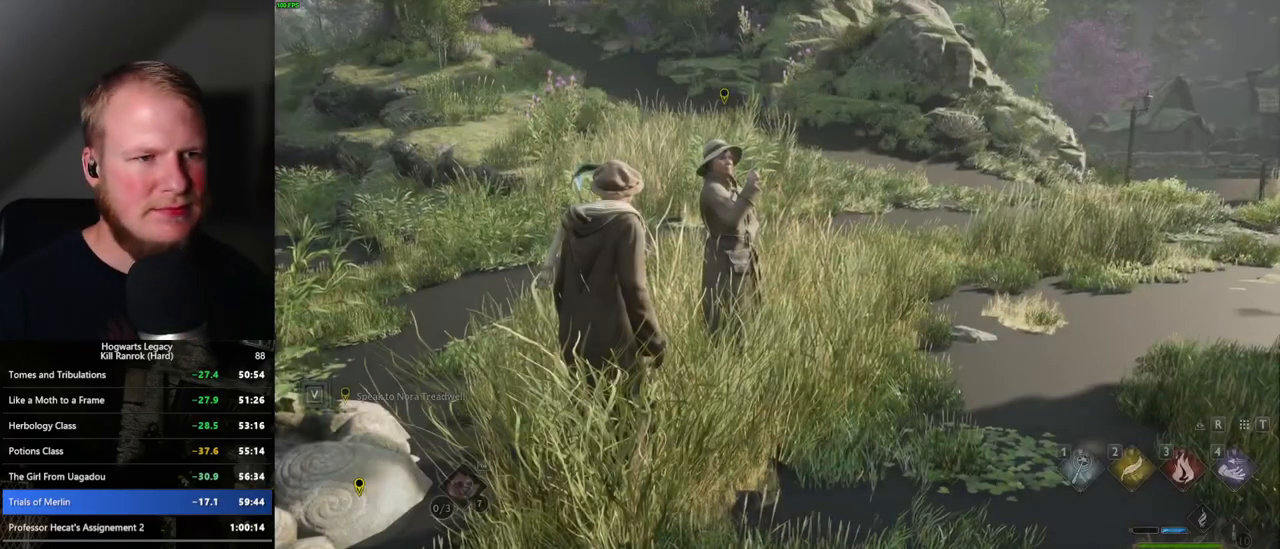
{"keys": [], "mouse": [], "events": [[334, "m", "down"], [450, "m", "up"]]}
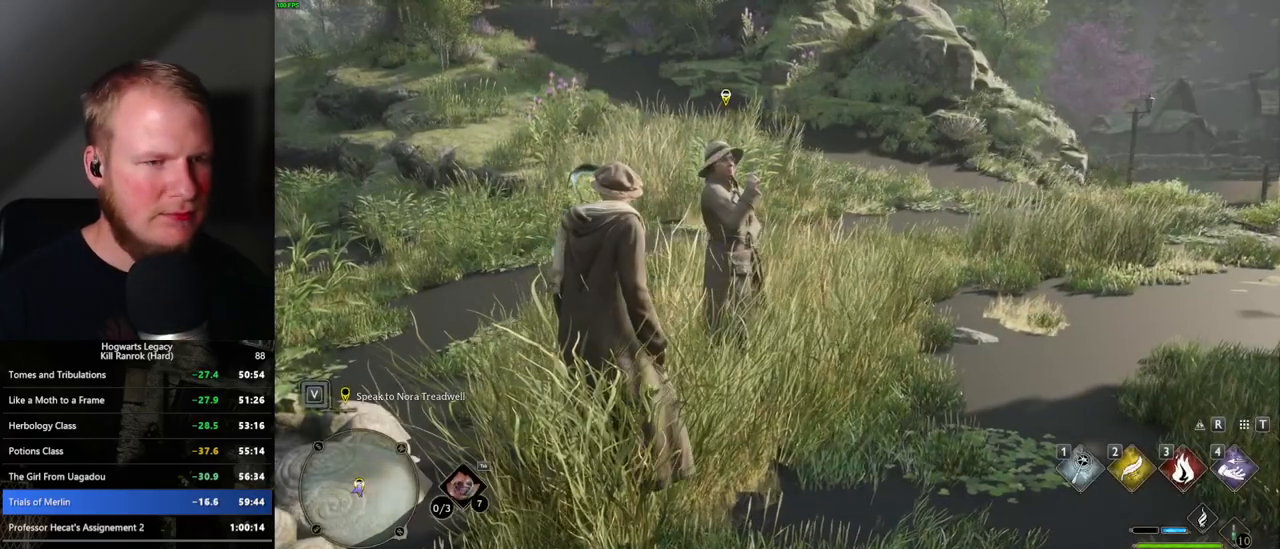
{"keys": [], "mouse": [], "events": []}
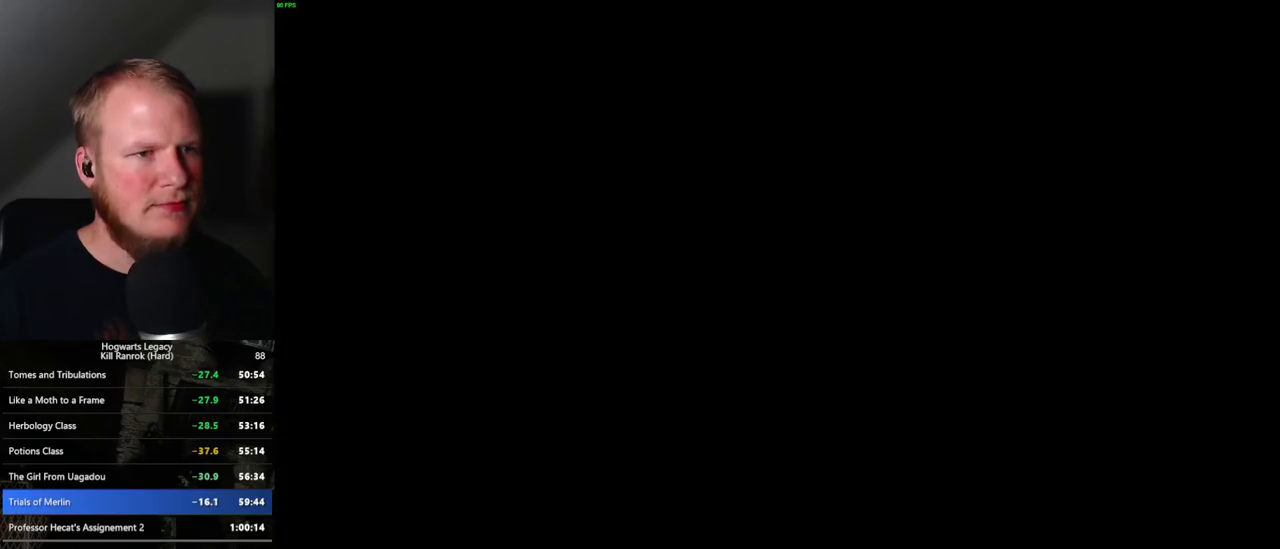
{"keys": [], "mouse": [], "events": []}
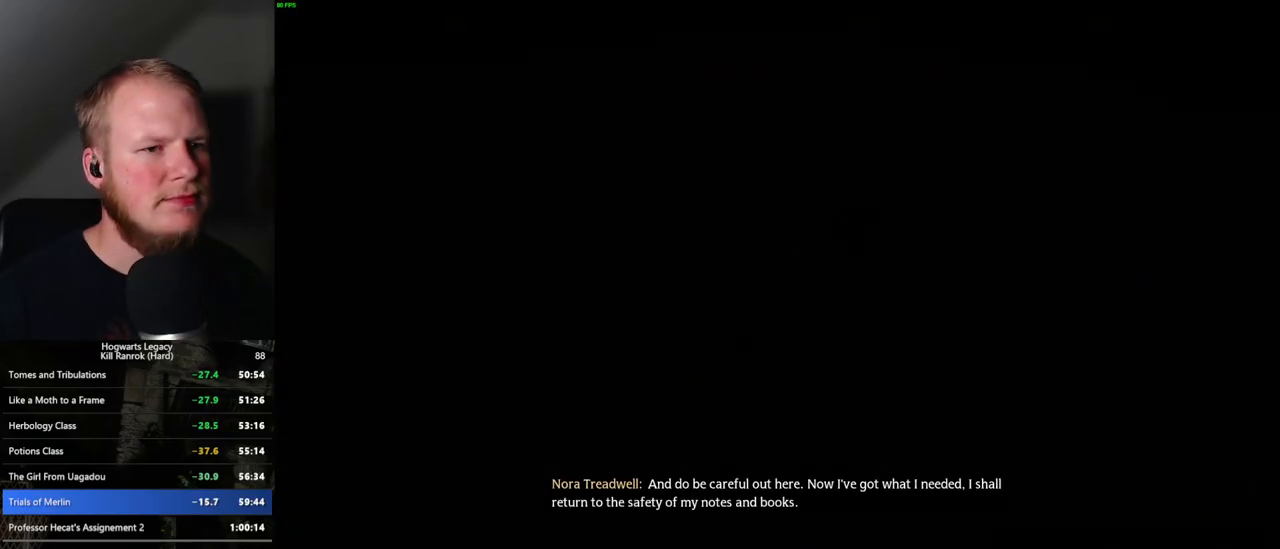
{"keys": [], "mouse": [], "events": []}
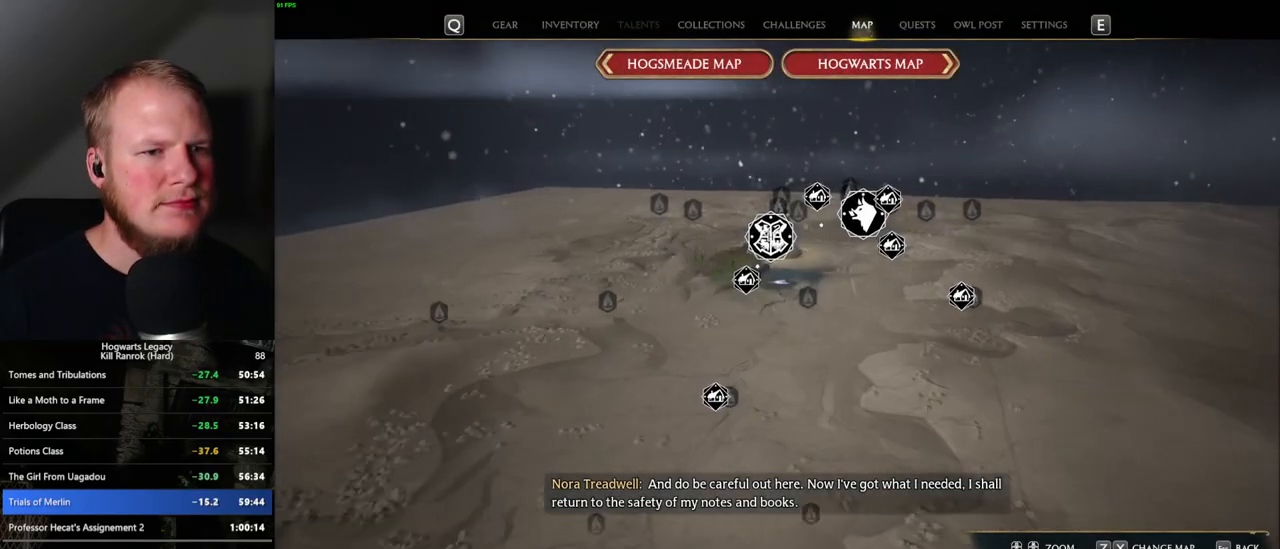
{"keys": [], "mouse": [], "events": [[350, "z", "down"], [500, "z", "up"]]}
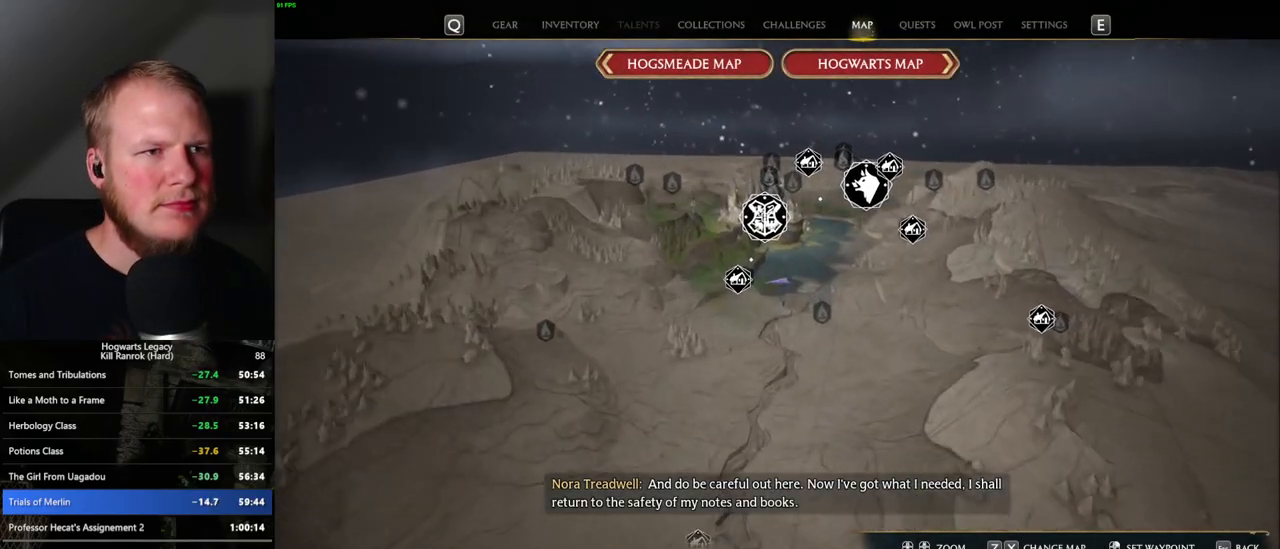
{"keys": [], "mouse": [], "events": [[184, "x", "down"], [284, "x", "up"]]}
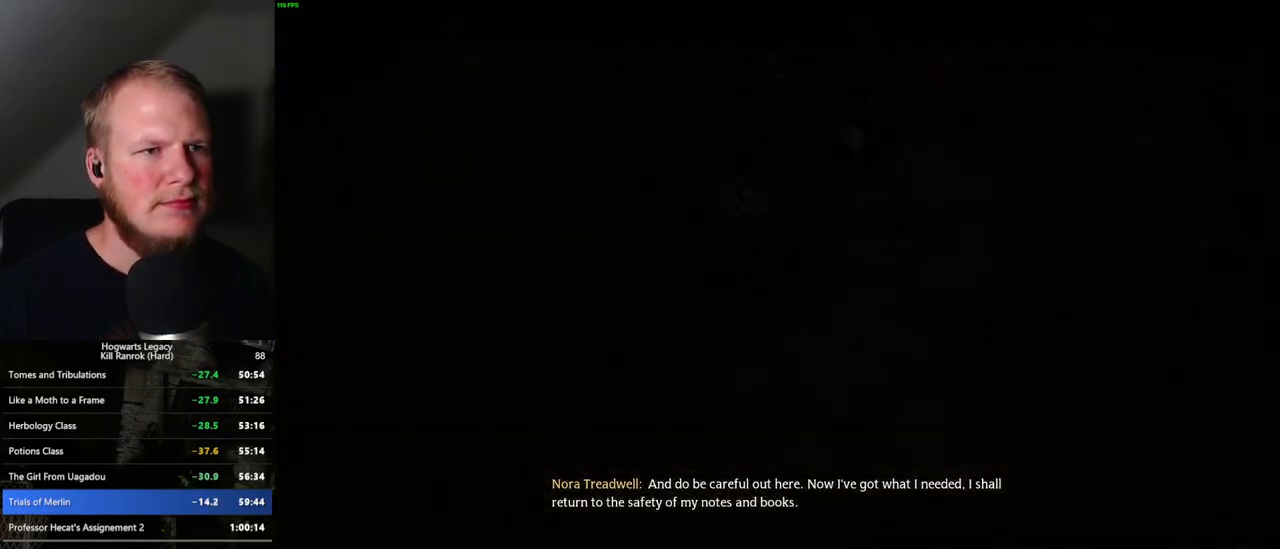
{"keys": ["z"], "mouse": [], "events": [[100, "z", "down"], [184, "z", "up"], [434, "z", "down"]]}
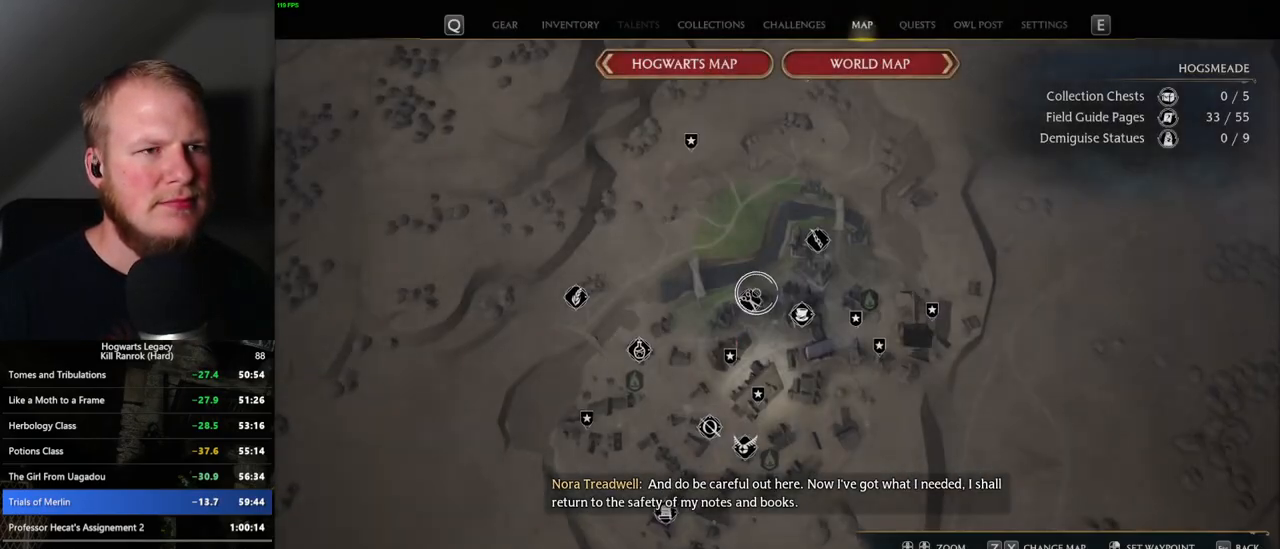
{"keys": [], "mouse": [], "events": [[17, "z", "up"], [267, "z", "down"], [350, "z", "up"]]}
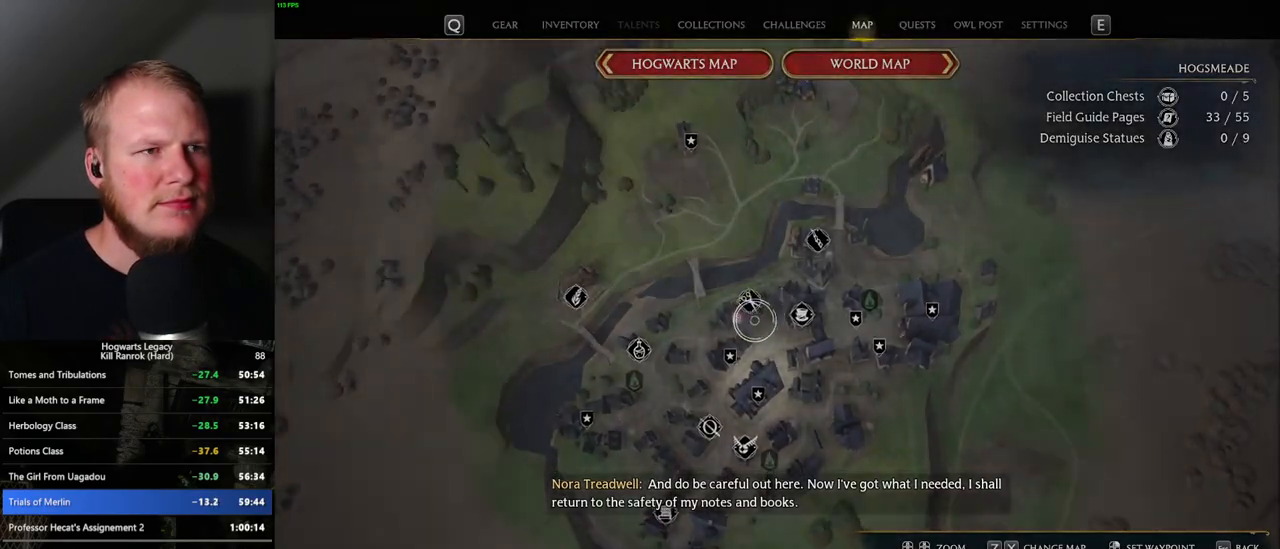
{"keys": [], "mouse": [], "events": []}
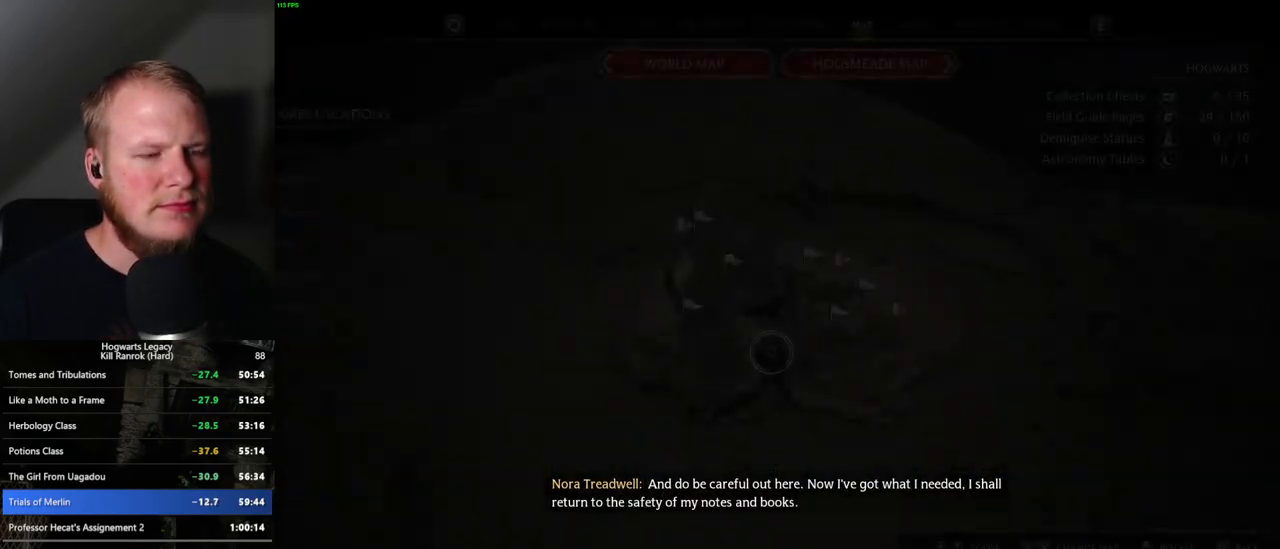
{"keys": [], "mouse": [], "events": []}
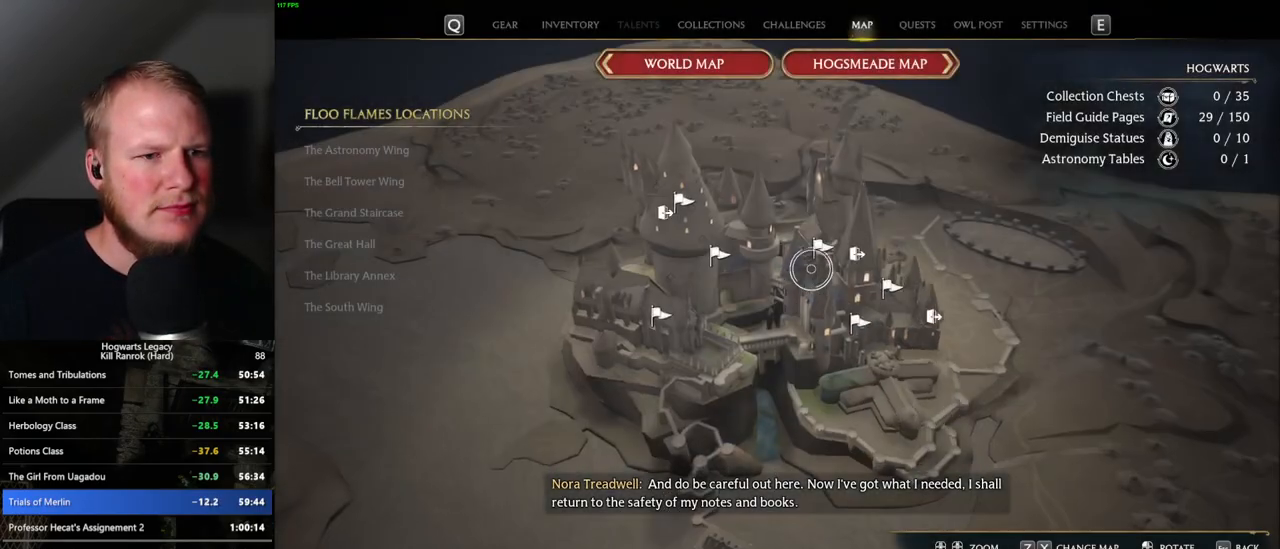
{"keys": [], "mouse": [], "events": [[84, "mouse_left", "down"], [184, "mouse_left", "up"]]}
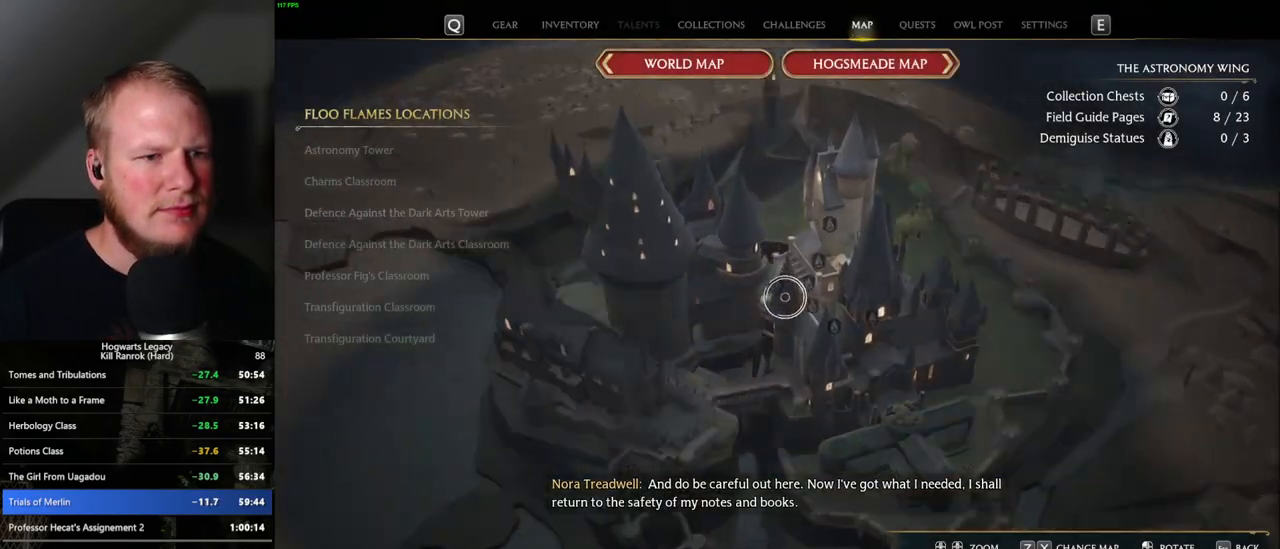
{"keys": [], "mouse": ["left"], "events": [[434, "mouse_left", "down"]]}
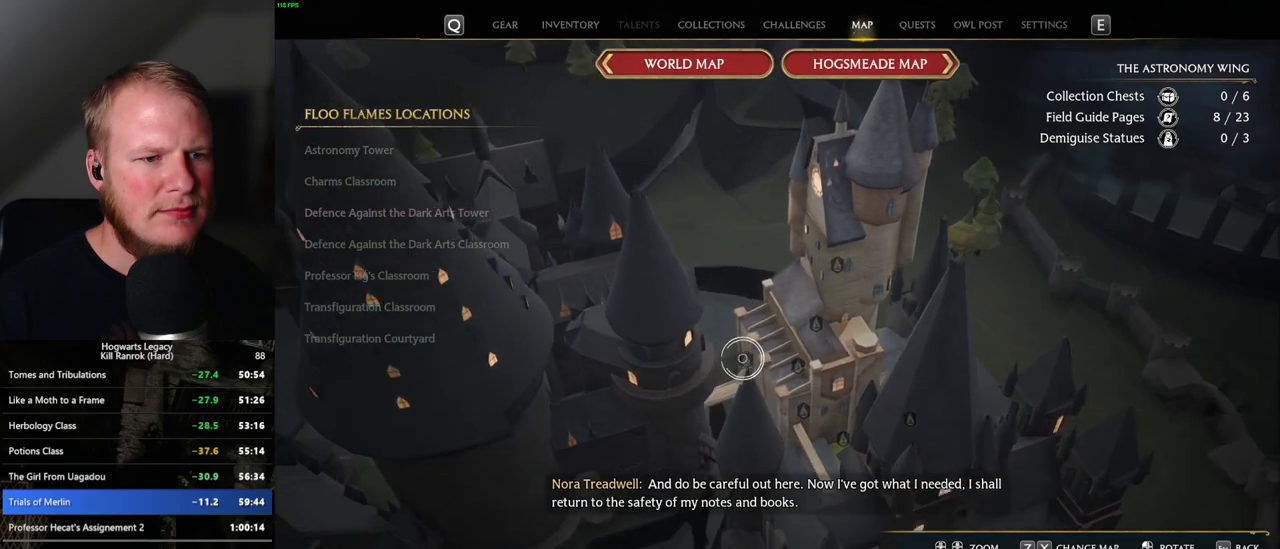
{"keys": [], "mouse": [], "events": [[50, "mouse_left", "up"], [184, "mouse_left", "down"], [284, "mouse_left", "up"], [400, "mouse_left", "down"], [500, "mouse_left", "up"]]}
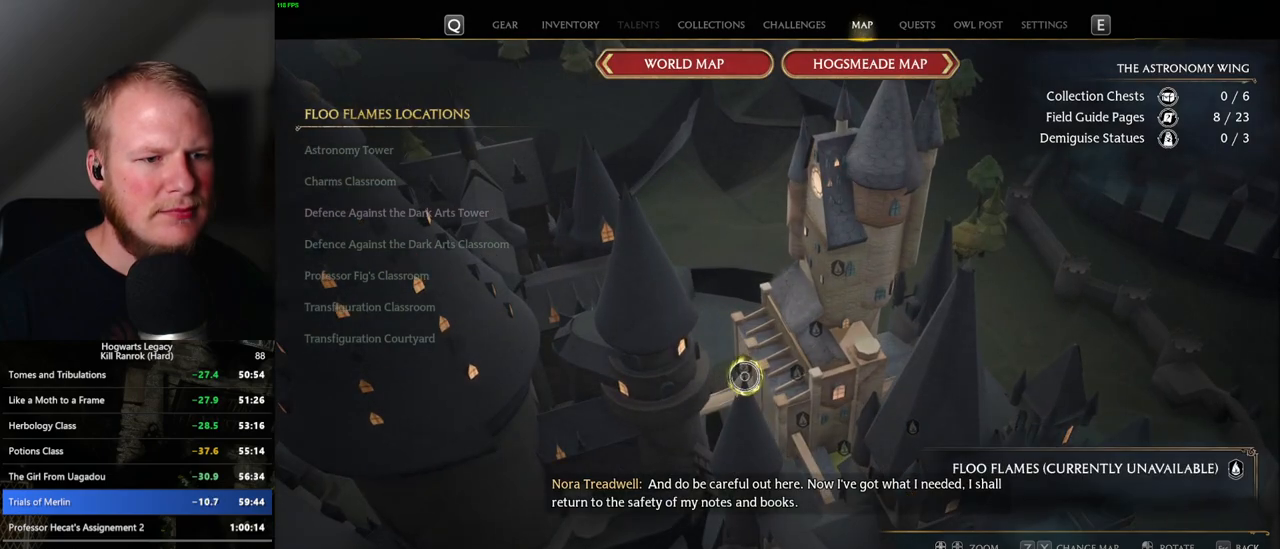
{"keys": [], "mouse": ["left"], "events": [[117, "mouse_left", "down"], [267, "mouse_left", "up"], [334, "mouse_left", "down"], [434, "mouse_left", "up"], [500, "mouse_left", "down"]]}
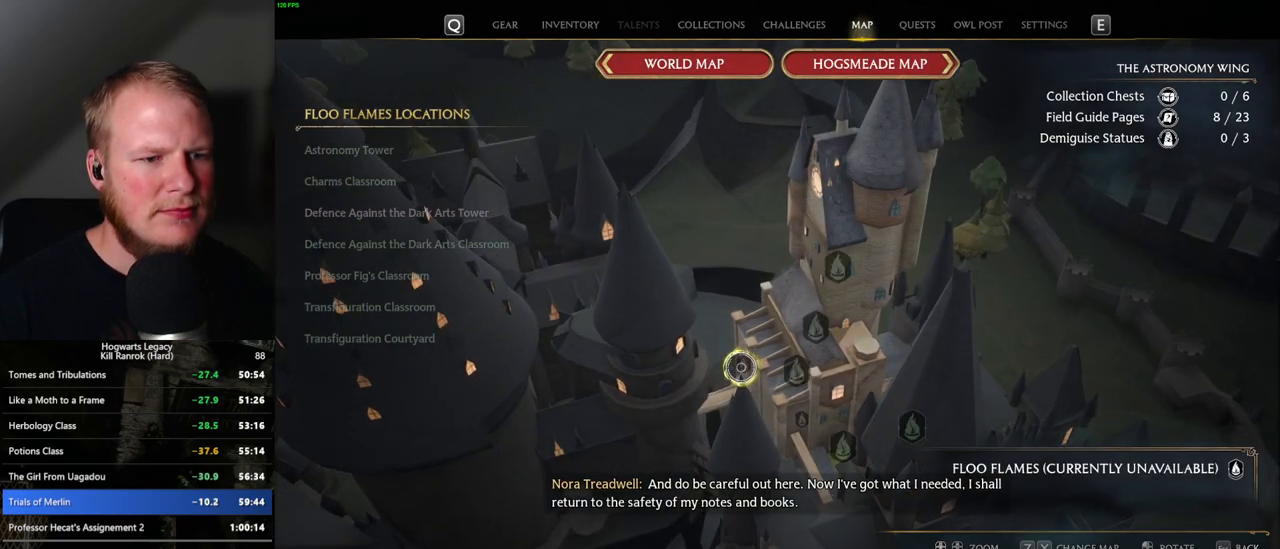
{"keys": [], "mouse": [], "events": [[100, "mouse_left", "up"], [150, "mouse_left", "down"], [250, "mouse_left", "up"], [317, "mouse_left", "down"], [417, "mouse_left", "up"]]}
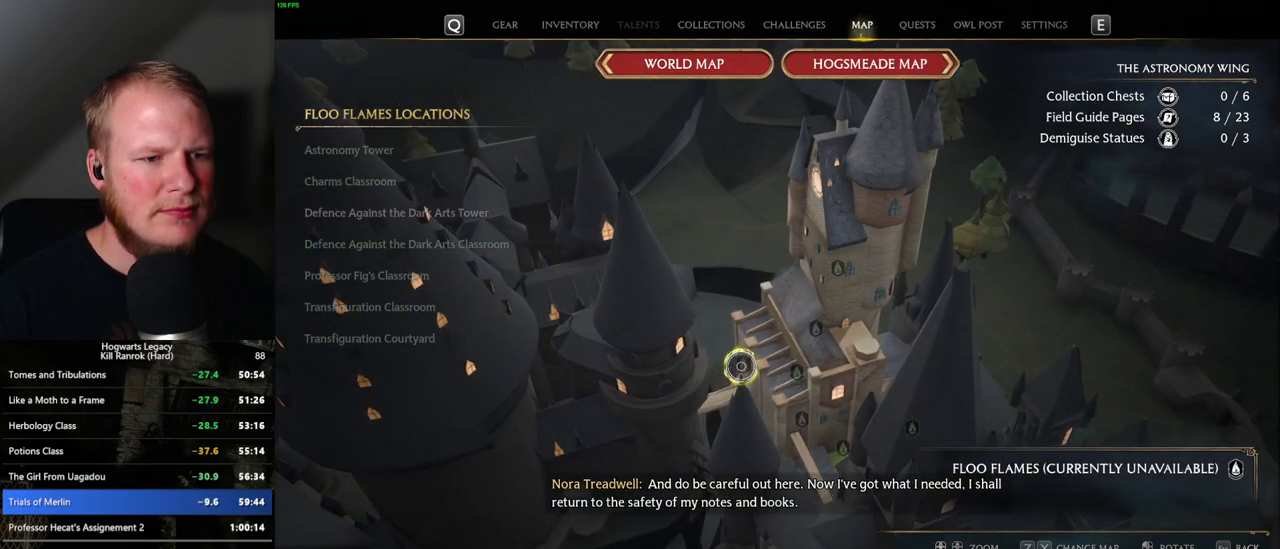
{"keys": [], "mouse": ["left"], "events": [[17, "mouse_left", "down"], [100, "mouse_left", "up"], [184, "mouse_left", "down"], [267, "mouse_left", "up"], [350, "mouse_left", "down"], [434, "mouse_left", "up"], [500, "mouse_left", "down"]]}
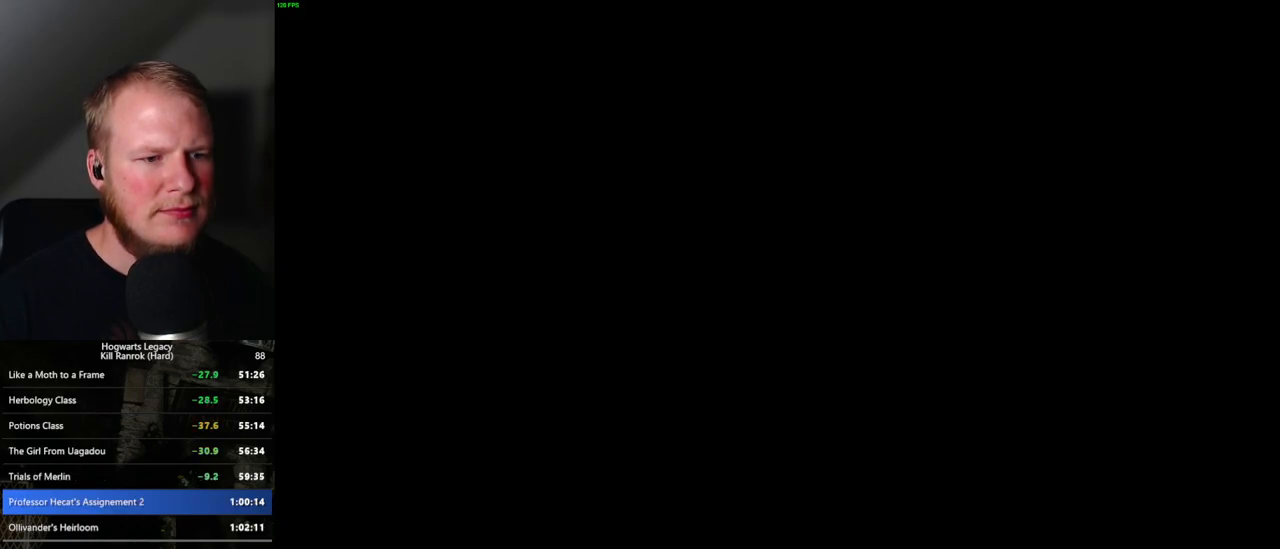
{"keys": [], "mouse": [], "events": [[100, "mouse_left", "up"]]}